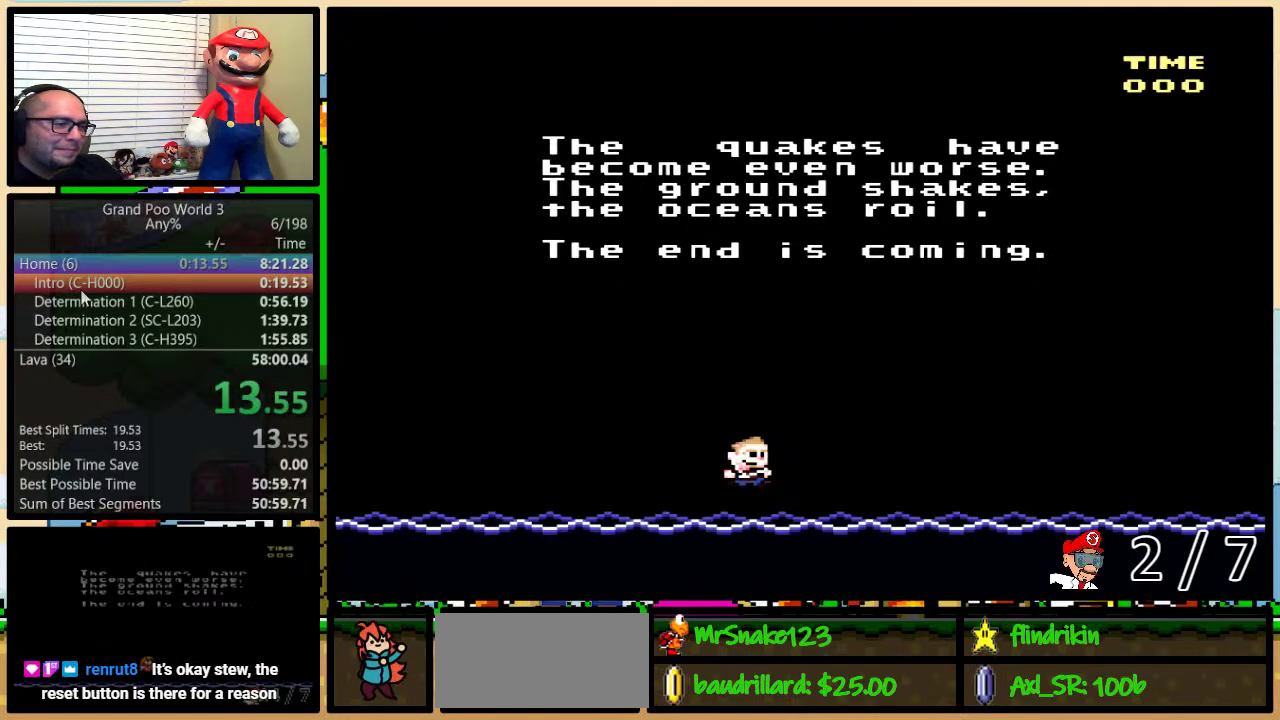
Gameplay with a controller (Nintendo layout); each line is a JSON object with the inputs held at the frame after it. "events" lists button and stick changes between this image and that frame as [ms after this image, input, new state], when the widget could be followed in between. Not read: L3 R3.
{"buttons": ["X"], "events": [[483, "X", "down"]]}
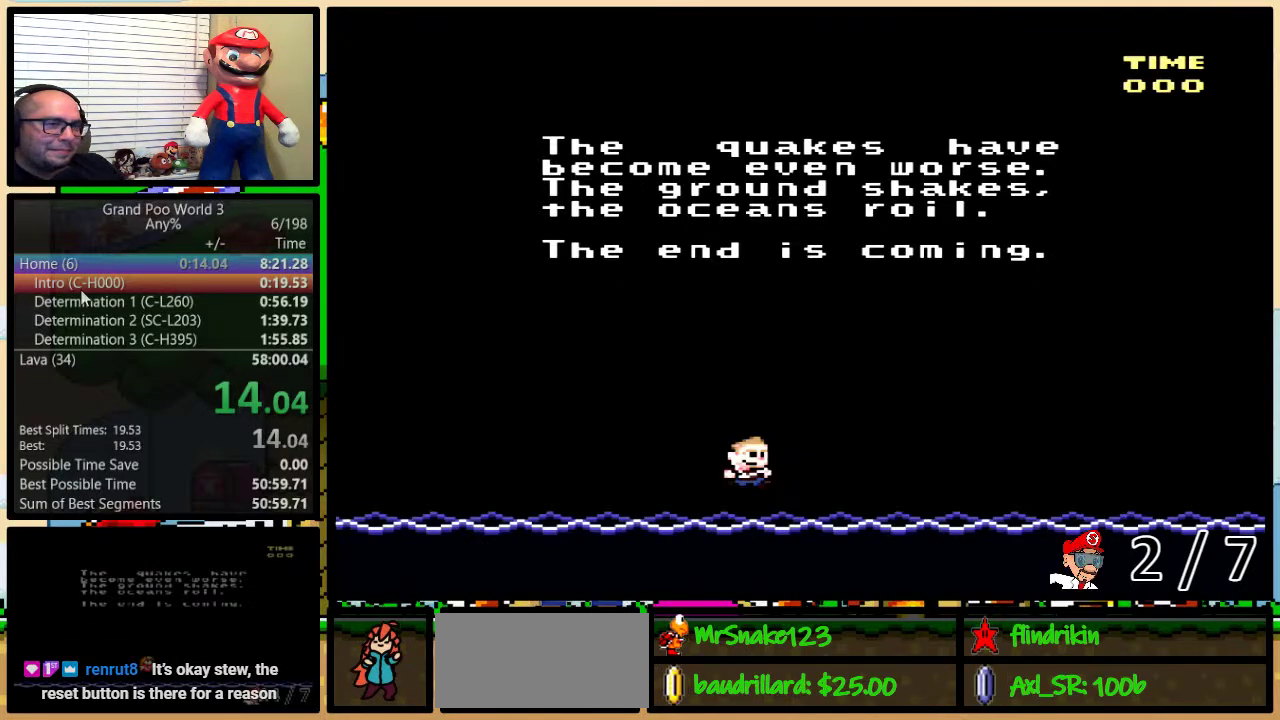
{"buttons": ["A"], "events": [[17, "X", "up"], [17, "Y", "down"], [50, "Y", "up"], [83, "A", "down"], [150, "A", "up"], [150, "X", "down"], [150, "Y", "down"], [183, "Y", "up"], [233, "X", "up"], [250, "A", "down"], [300, "X", "down"], [333, "A", "up"], [400, "X", "up"], [483, "A", "down"]]}
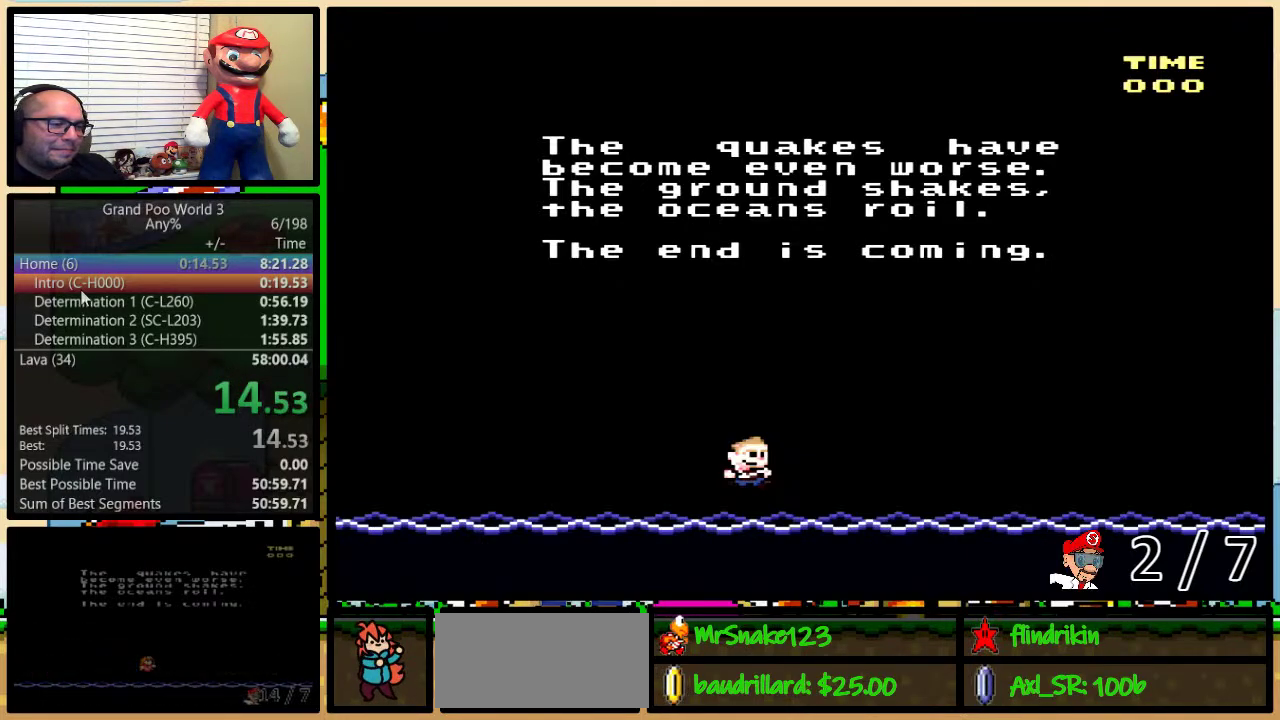
{"buttons": ["B", "X"], "events": [[33, "A", "up"], [33, "X", "down"], [133, "X", "up"], [150, "A", "down"], [200, "A", "up"], [200, "Y", "down"], [233, "X", "down"], [250, "B", "down"], [250, "Y", "up"], [300, "B", "up"], [300, "X", "up"], [383, "B", "down"], [417, "X", "down"]]}
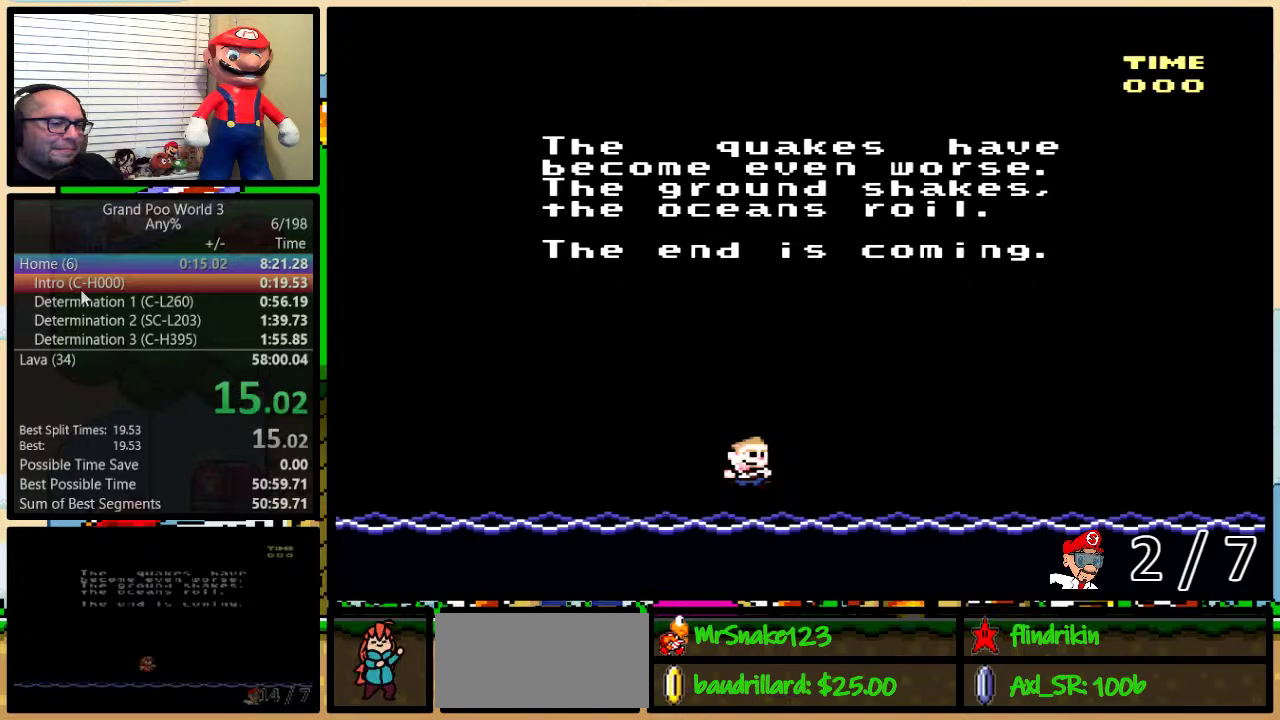
{"buttons": ["X"], "events": [[17, "X", "up"], [50, "A", "down"], [50, "B", "up"], [67, "Y", "down"], [100, "A", "up"], [100, "X", "down"], [133, "B", "down"], [133, "Y", "up"], [200, "X", "up"], [233, "A", "down"], [283, "A", "up"], [283, "B", "up"], [283, "X", "down"], [383, "A", "down"], [383, "X", "up"], [417, "B", "down"], [483, "B", "up"], [483, "X", "down"], [500, "A", "up"]]}
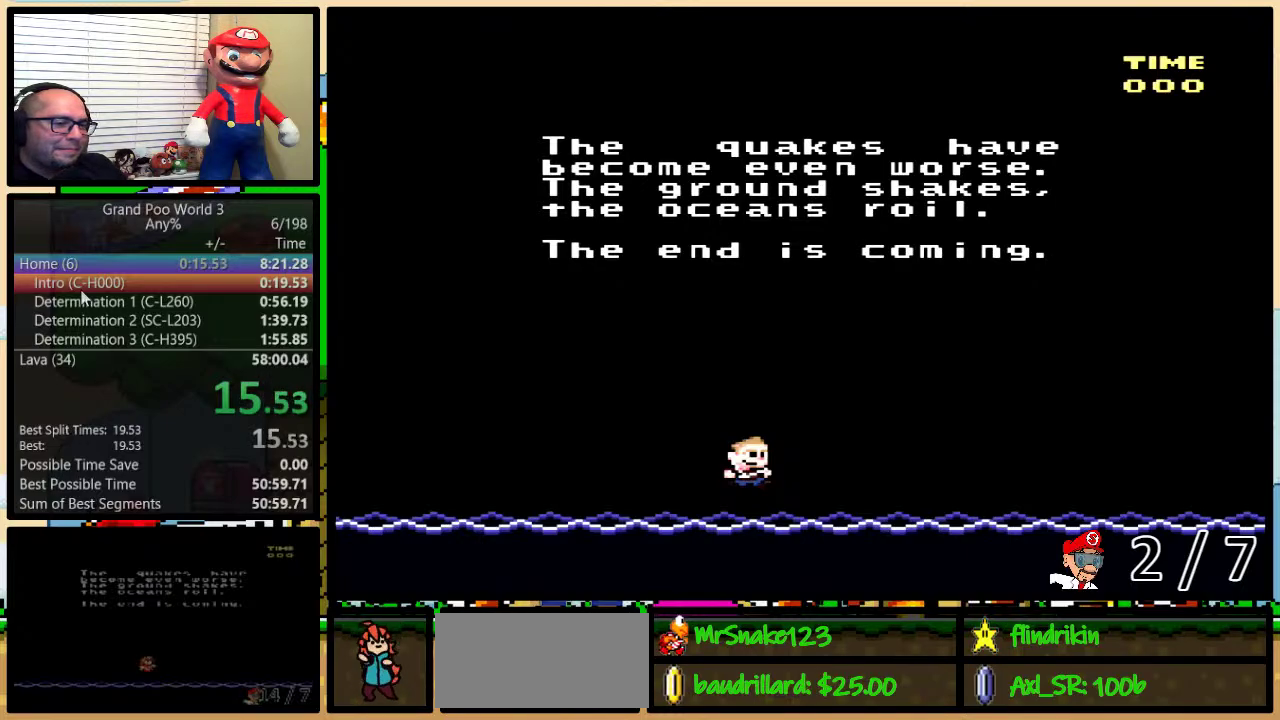
{"buttons": ["A"], "events": [[67, "X", "up"], [100, "A", "down"], [133, "Y", "down"], [167, "A", "up"], [167, "X", "down"], [233, "B", "down"], [250, "X", "up"], [283, "A", "down"], [283, "B", "up"], [283, "Y", "up"], [350, "A", "up"], [350, "X", "down"], [350, "Y", "down"], [450, "B", "down"], [467, "A", "down"], [467, "X", "up"], [500, "B", "up"], [500, "Y", "up"]]}
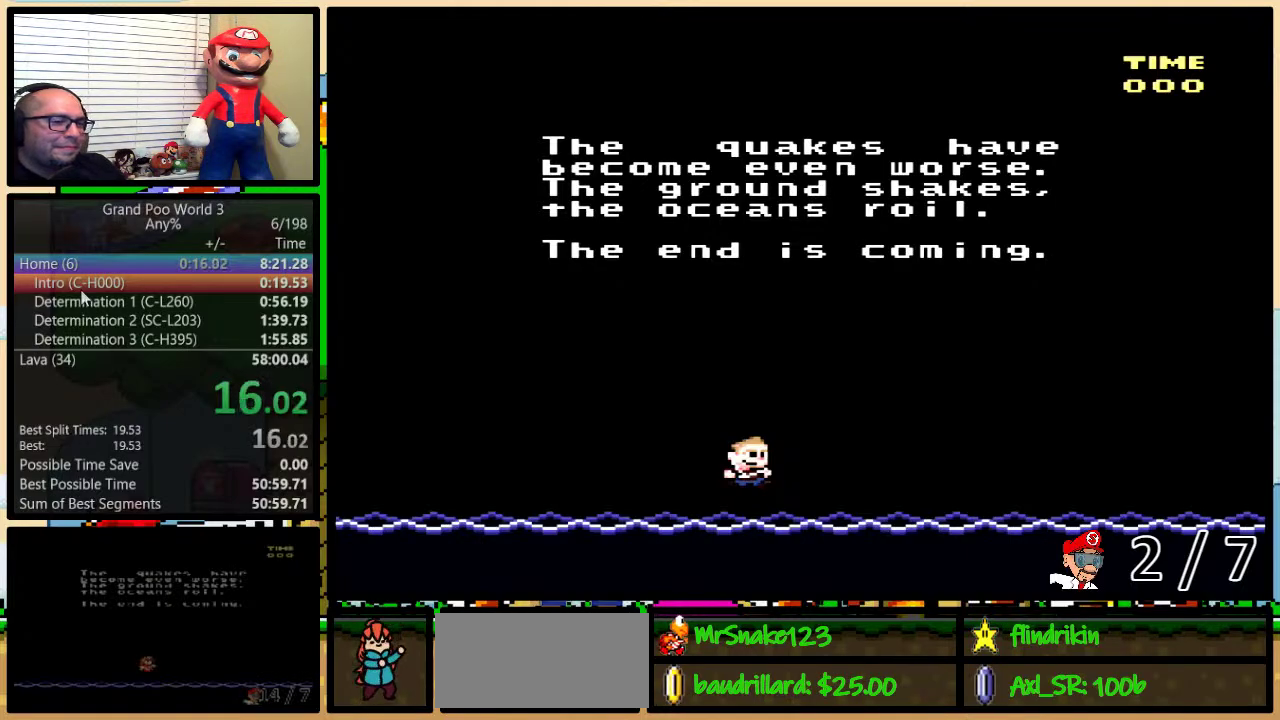
{"buttons": ["B", "X", "Y"], "events": [[33, "X", "down"], [100, "A", "up"], [133, "X", "up"], [167, "A", "down"], [167, "Y", "down"], [217, "Y", "up"], [250, "A", "up"], [250, "X", "down"], [350, "X", "up"], [383, "A", "down"], [383, "Y", "down"], [450, "A", "up"], [450, "X", "down"], [483, "B", "down"]]}
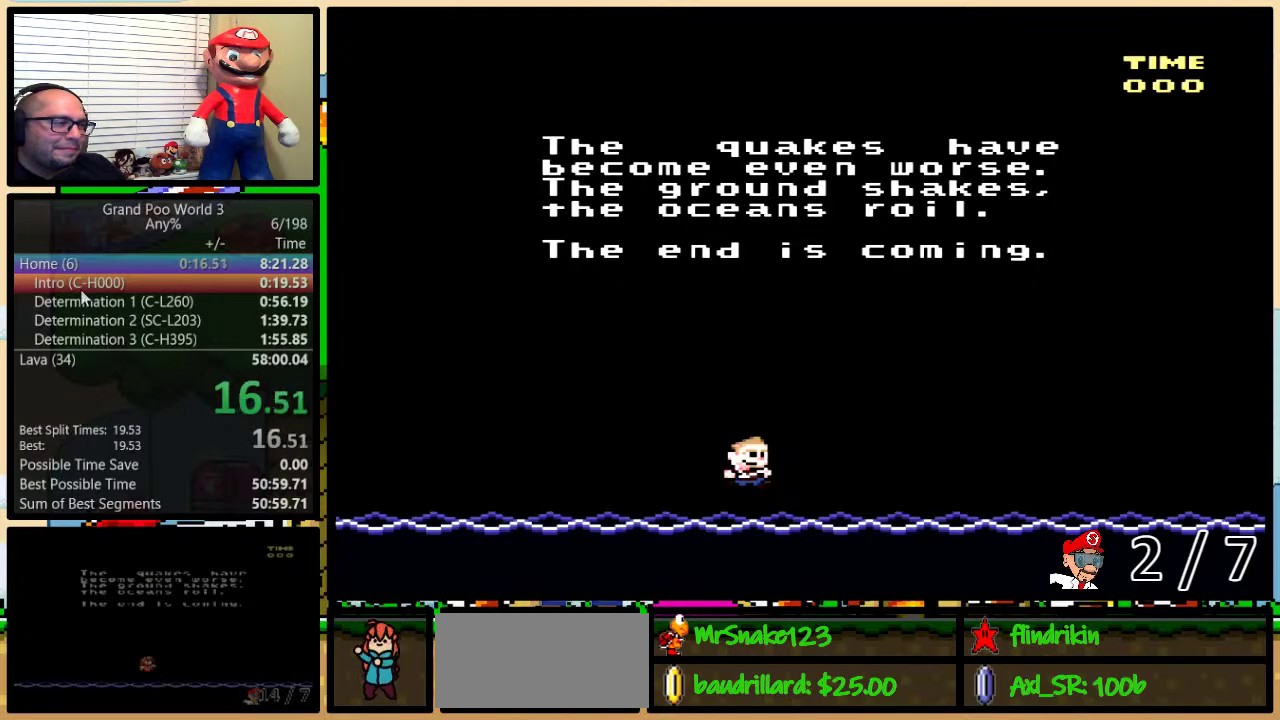
{"buttons": ["B", "X", "Y"], "events": [[33, "B", "up"], [33, "Y", "up"], [67, "A", "down"], [67, "X", "up"], [100, "B", "down"], [133, "A", "up"], [133, "X", "down"], [200, "Y", "down"], [250, "A", "down"], [250, "X", "up"], [317, "A", "up"], [317, "X", "down"], [350, "Y", "up"], [433, "A", "down"], [433, "B", "up"], [433, "X", "up"], [500, "A", "up"], [500, "B", "down"], [500, "X", "down"], [500, "Y", "down"]]}
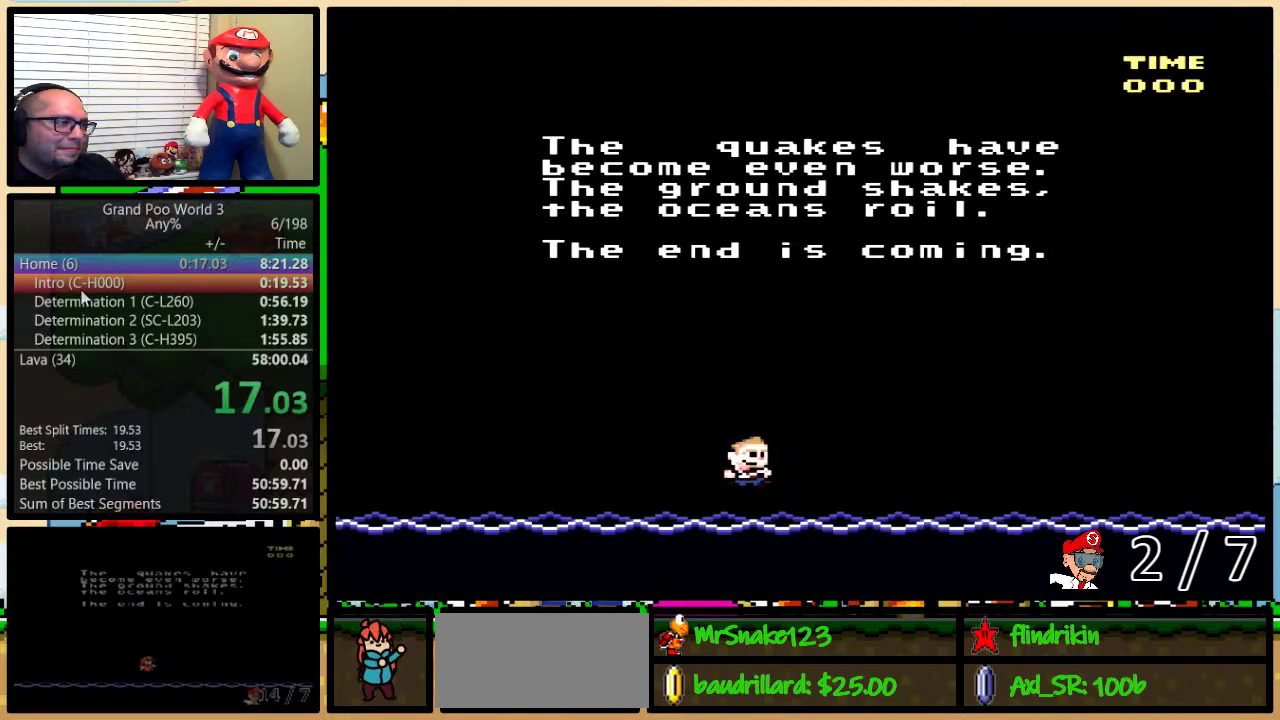
{"buttons": [], "events": [[67, "B", "up"], [67, "Y", "up"], [100, "B", "down"], [100, "X", "up"], [100, "Y", "down"], [133, "A", "down"], [150, "B", "up"], [150, "Y", "up"], [183, "A", "up"], [183, "X", "down"], [217, "B", "down"], [217, "Y", "down"], [250, "B", "up"], [250, "Y", "up"], [300, "A", "down"], [300, "B", "down"], [300, "X", "up"], [333, "Y", "down"], [367, "A", "up"], [367, "B", "up"], [367, "X", "down"], [367, "Y", "up"], [417, "B", "down"], [417, "Y", "down"], [450, "B", "up"], [483, "X", "up"], [483, "Y", "up"]]}
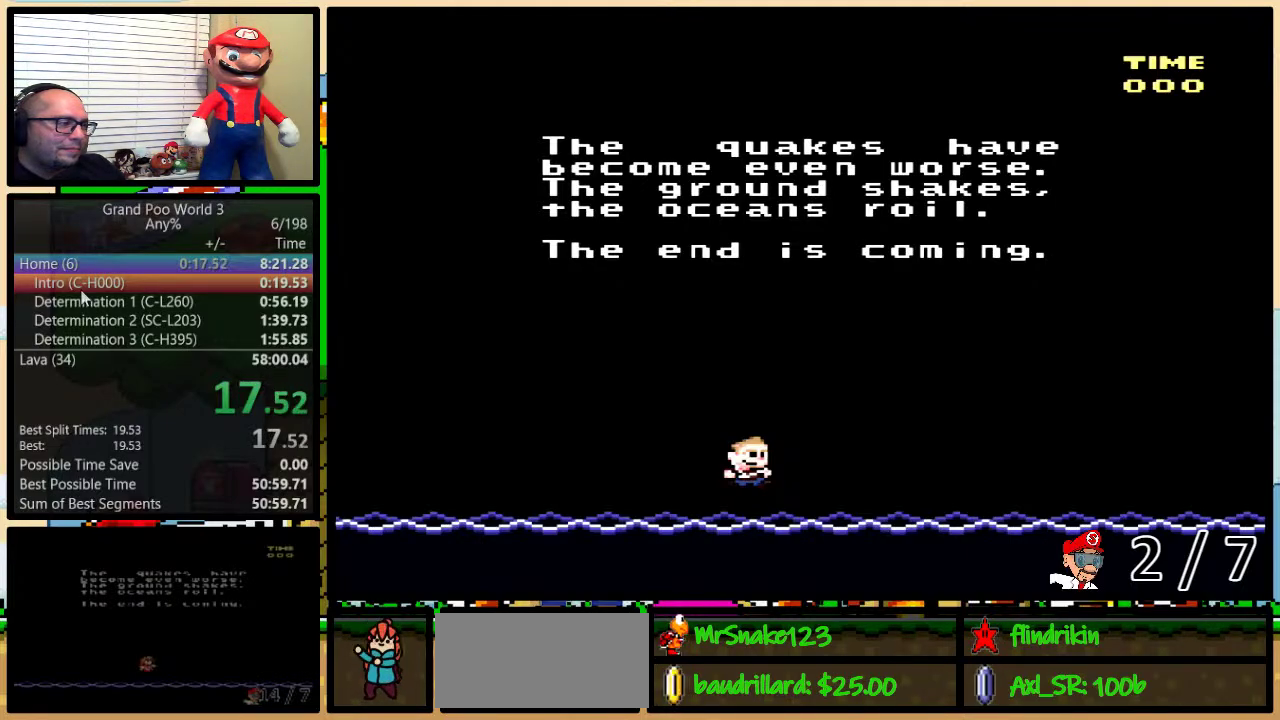
{"buttons": ["X"], "events": [[17, "A", "down"], [17, "B", "down"], [17, "Y", "down"], [50, "A", "up"], [50, "B", "up"], [50, "X", "down"], [50, "Y", "up"], [100, "B", "down"], [100, "Y", "down"], [167, "A", "down"], [167, "B", "up"], [167, "X", "up"], [167, "Y", "up"], [233, "A", "up"], [233, "B", "down"], [233, "X", "down"], [233, "Y", "down"], [267, "B", "up"], [267, "Y", "up"], [350, "B", "down"], [350, "X", "up"], [350, "Y", "down"], [383, "A", "down"], [383, "B", "up"], [383, "Y", "up"], [417, "X", "down"], [450, "A", "up"], [450, "B", "down"], [450, "Y", "down"], [483, "B", "up"], [500, "Y", "up"]]}
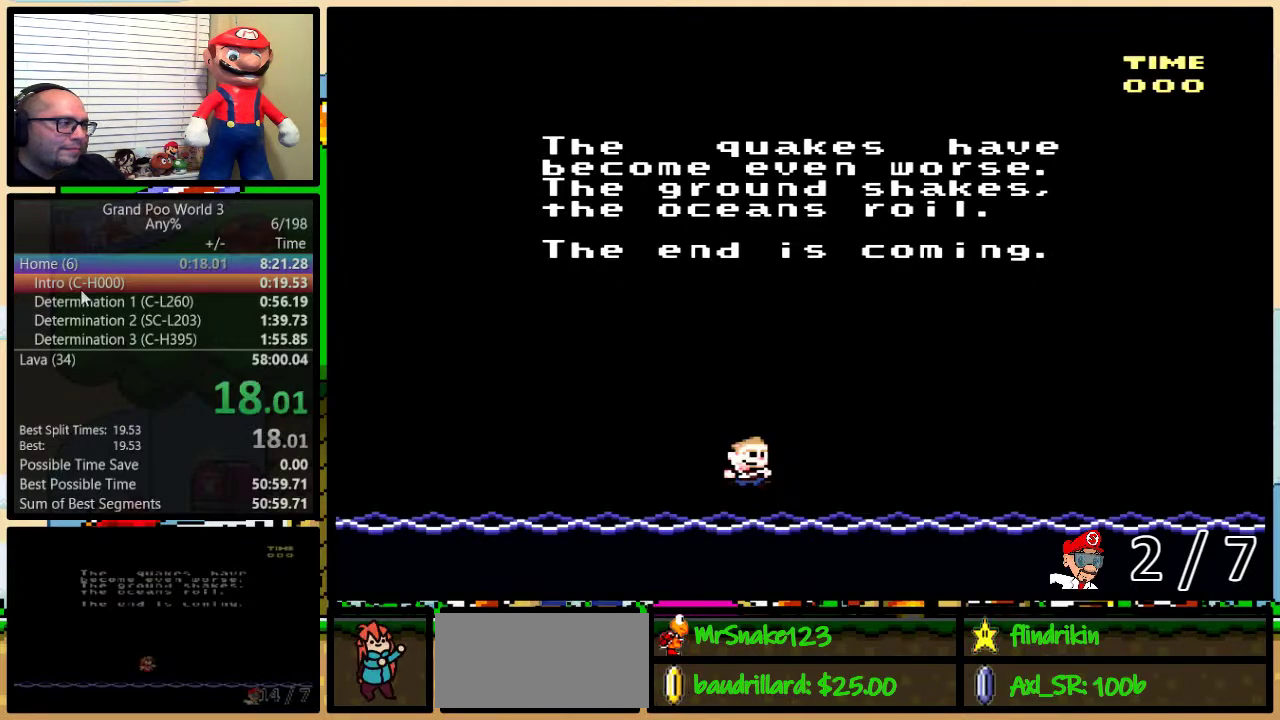
{"buttons": ["X"], "events": [[33, "A", "down"], [33, "B", "down"], [33, "X", "up"], [33, "Y", "down"], [100, "B", "up"], [100, "X", "down"], [100, "Y", "up"], [133, "A", "up"], [167, "B", "down"], [167, "Y", "down"], [200, "B", "up"], [200, "Y", "up"], [233, "A", "down"], [233, "X", "up"], [267, "A", "up"], [267, "B", "down"], [267, "X", "down"], [317, "B", "up"], [350, "B", "down"], [350, "Y", "down"], [417, "A", "down"], [417, "B", "up"], [417, "X", "up"], [417, "Y", "up"], [433, "B", "down"], [433, "Y", "down"], [467, "A", "up"], [467, "B", "up"], [467, "X", "down"], [500, "Y", "up"]]}
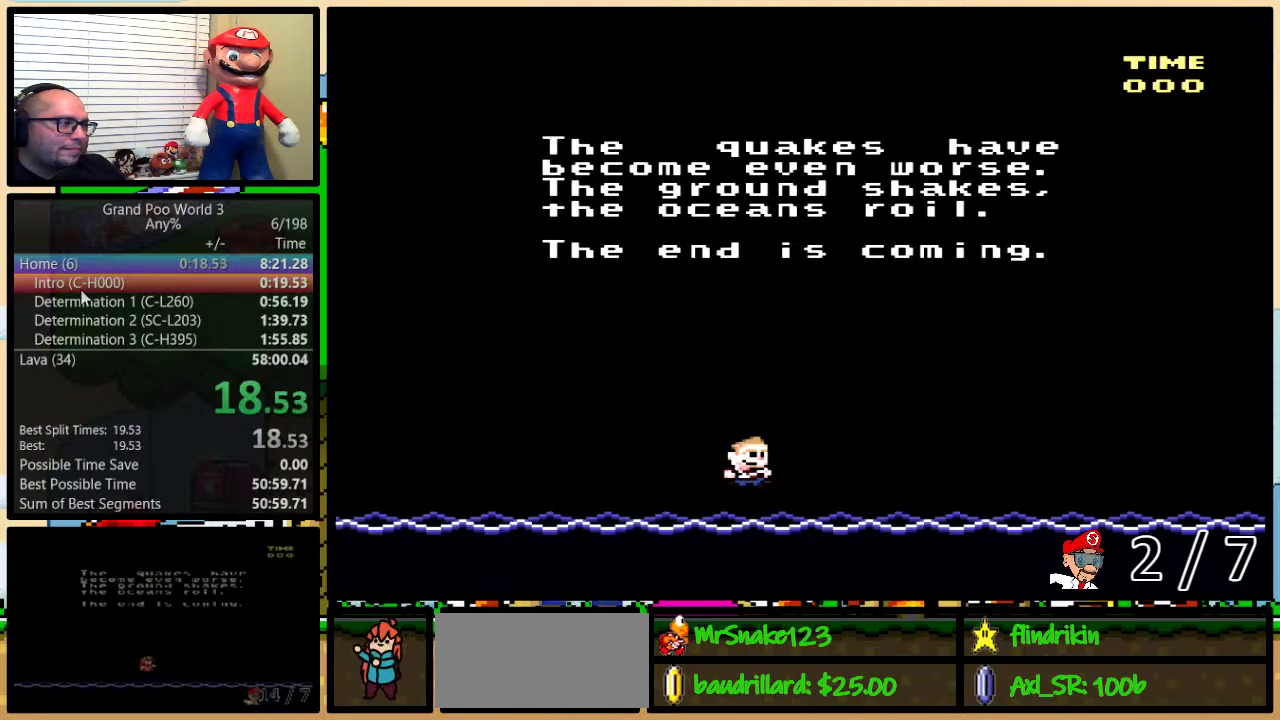
{"buttons": ["A", "B"], "events": [[17, "B", "down"], [17, "Y", "down"], [83, "A", "down"], [83, "B", "up"], [83, "X", "up"], [83, "Y", "up"], [150, "A", "up"], [150, "B", "down"], [150, "X", "down"], [150, "Y", "down"], [183, "B", "up"], [183, "Y", "up"], [233, "B", "down"], [233, "Y", "down"], [267, "X", "up"], [300, "A", "down"], [300, "B", "up"], [300, "Y", "up"], [333, "X", "down"], [367, "A", "up"], [367, "B", "down"], [367, "Y", "down"], [400, "B", "up"], [400, "Y", "up"], [450, "A", "down"], [450, "B", "down"], [450, "X", "up"], [450, "Y", "down"], [483, "Y", "up"]]}
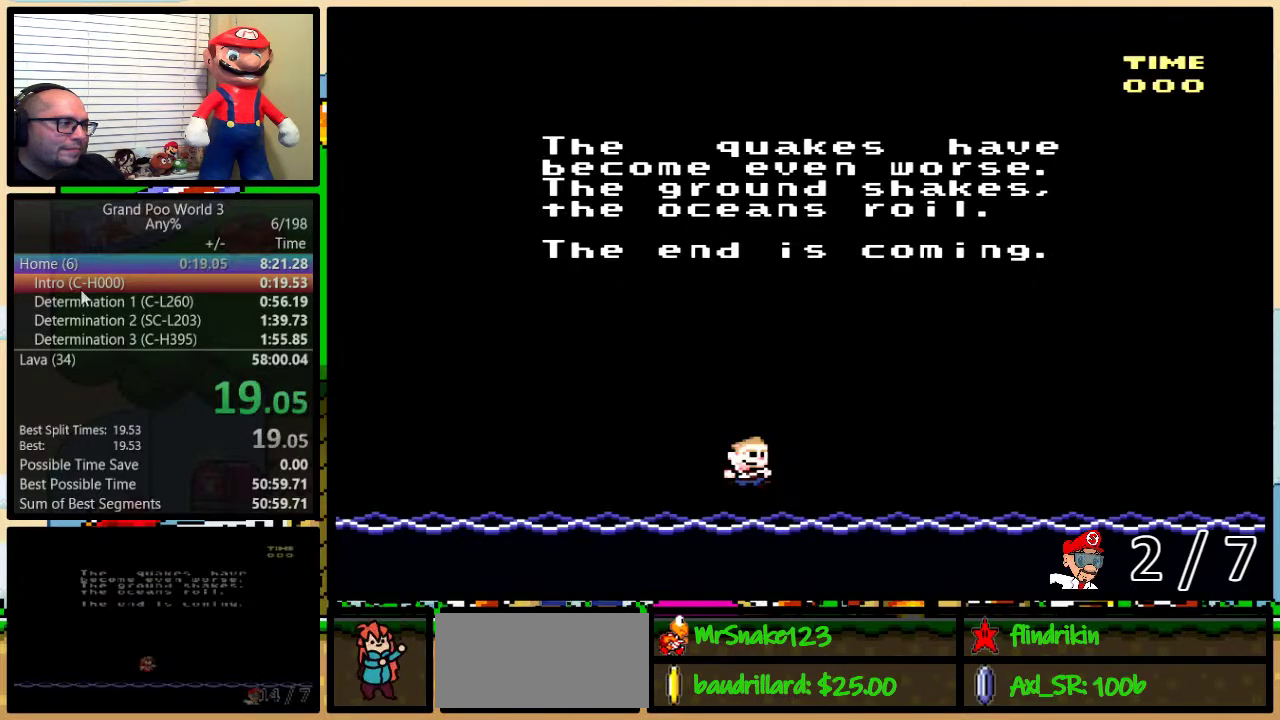
{"buttons": ["B", "X", "Y"], "events": [[33, "A", "up"], [33, "X", "down"], [100, "B", "up"], [133, "A", "down"], [133, "X", "up"], [200, "A", "up"], [200, "X", "down"], [300, "X", "up"], [317, "A", "down"], [350, "B", "down"], [383, "A", "up"], [383, "X", "down"], [450, "Y", "down"]]}
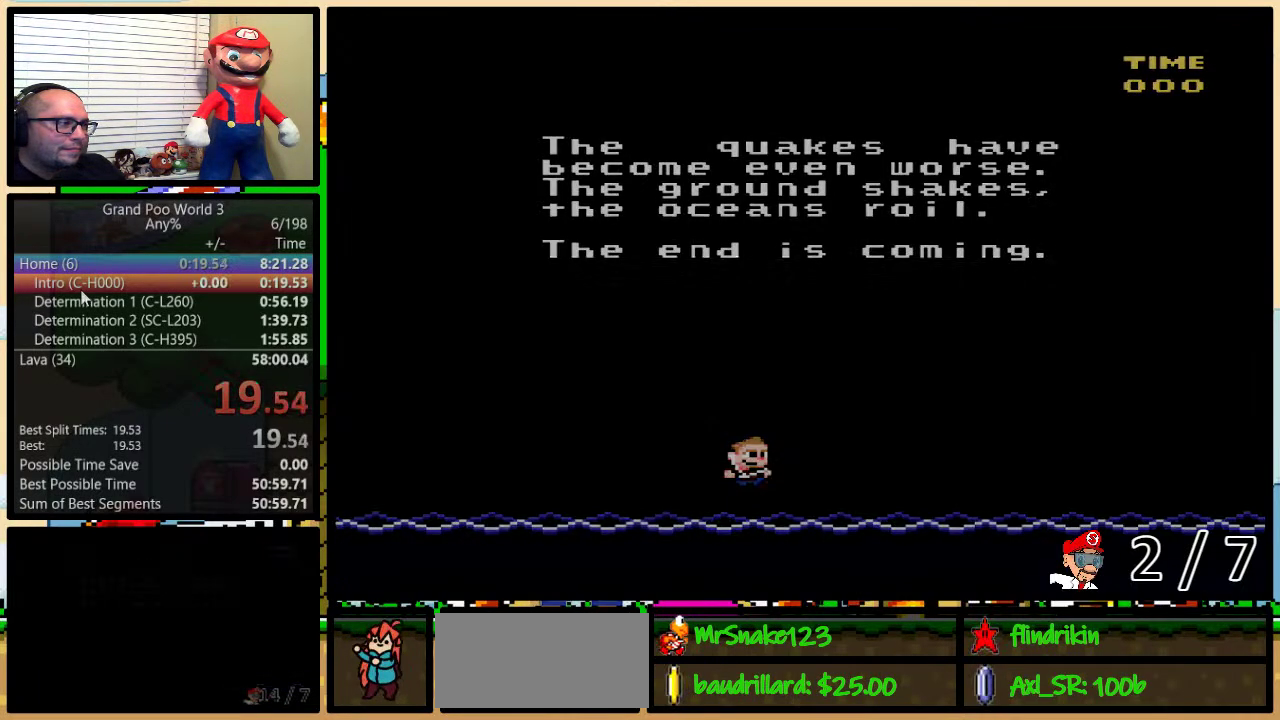
{"buttons": [], "events": [[17, "A", "down"], [17, "X", "up"], [17, "Y", "up"], [83, "A", "up"], [83, "X", "down"], [117, "B", "up"], [150, "X", "up"]]}
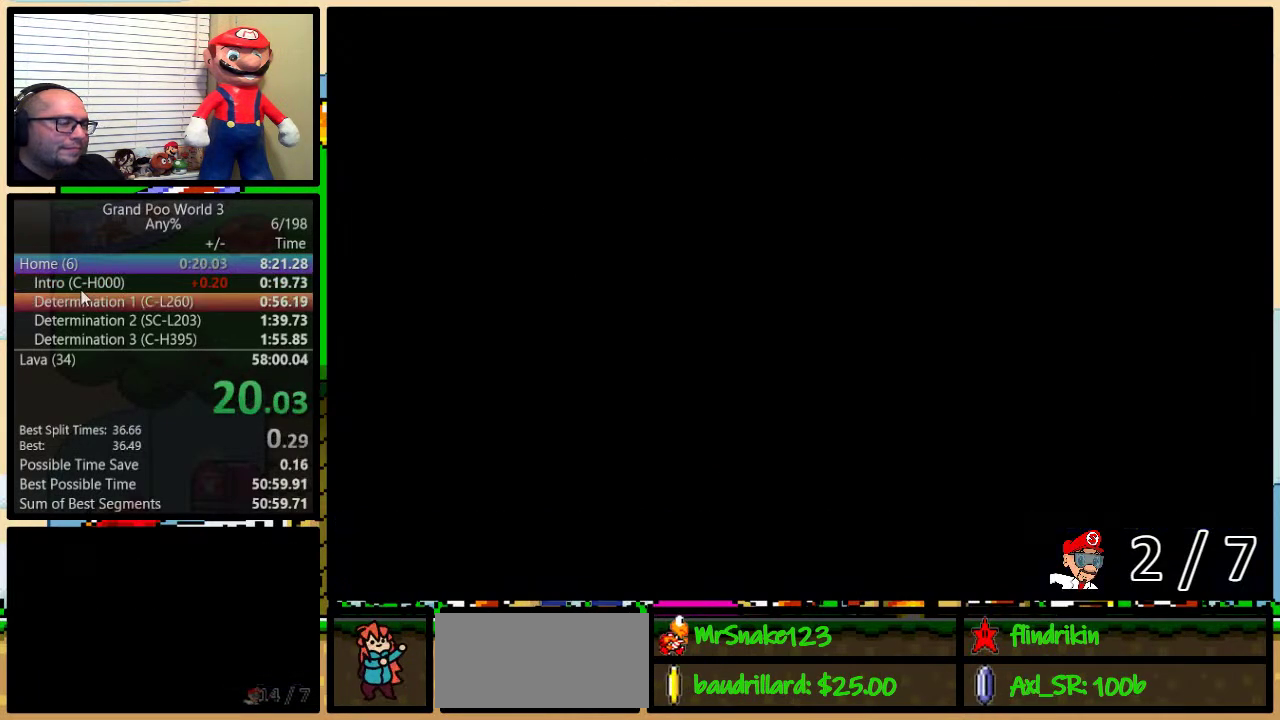
{"buttons": [], "events": [[417, "DPAD_UP", "down"], [467, "DPAD_UP", "up"]]}
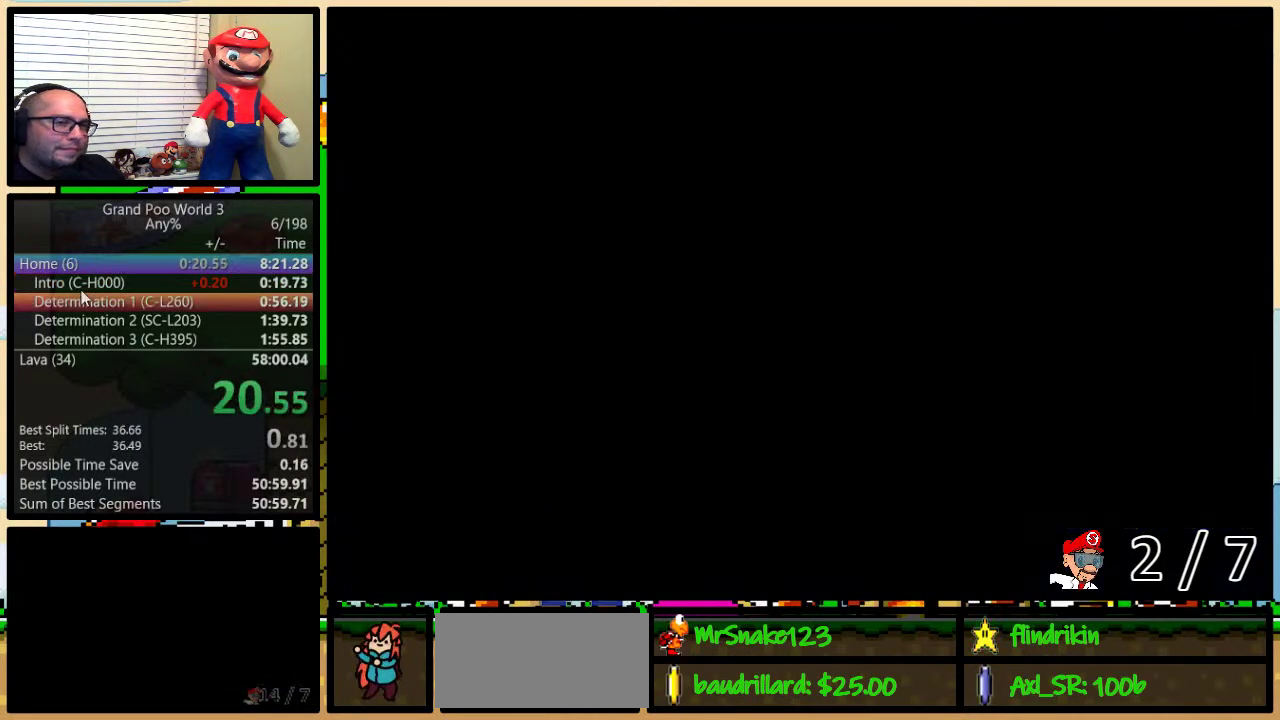
{"buttons": ["DPAD_UP"], "events": [[33, "DPAD_UP", "down"], [233, "DPAD_UP", "up"], [300, "DPAD_UP", "down"], [367, "DPAD_UP", "up"], [467, "DPAD_UP", "down"]]}
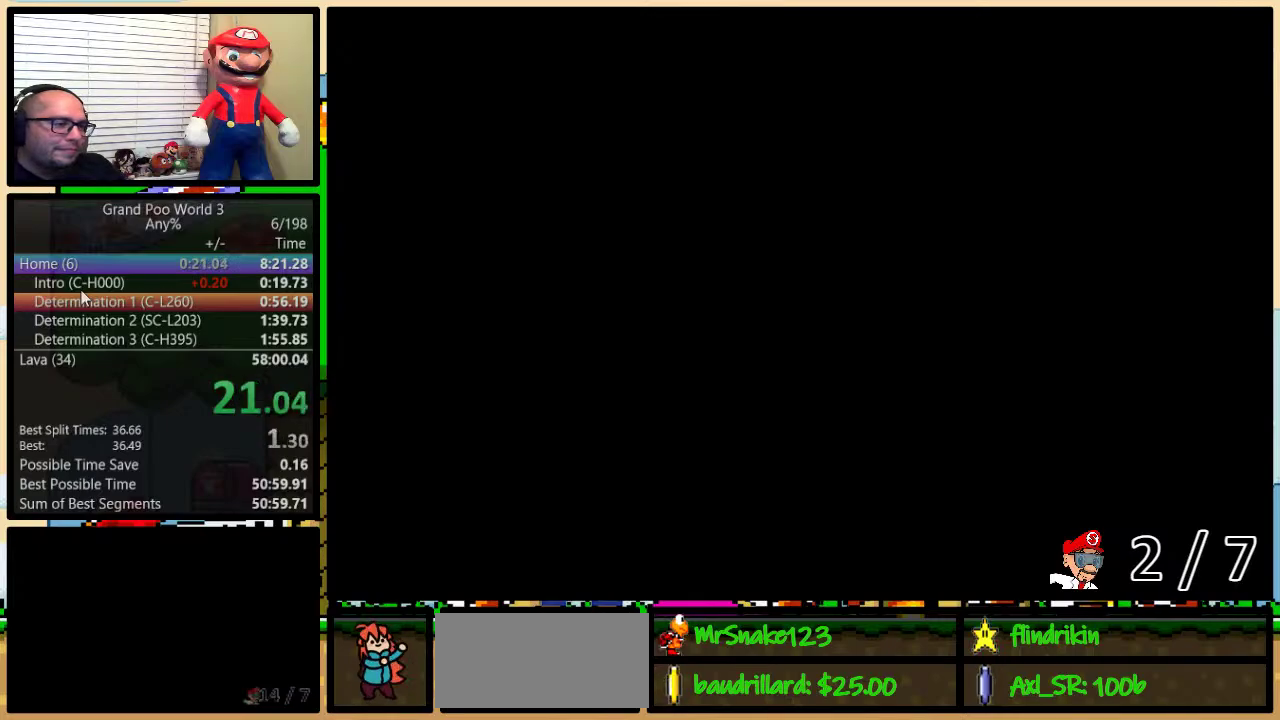
{"buttons": [], "events": [[17, "DPAD_UP", "up"], [83, "DPAD_UP", "down"], [150, "DPAD_UP", "up"], [233, "DPAD_UP", "down"], [300, "DPAD_UP", "up"], [383, "DPAD_UP", "down"], [433, "DPAD_UP", "up"]]}
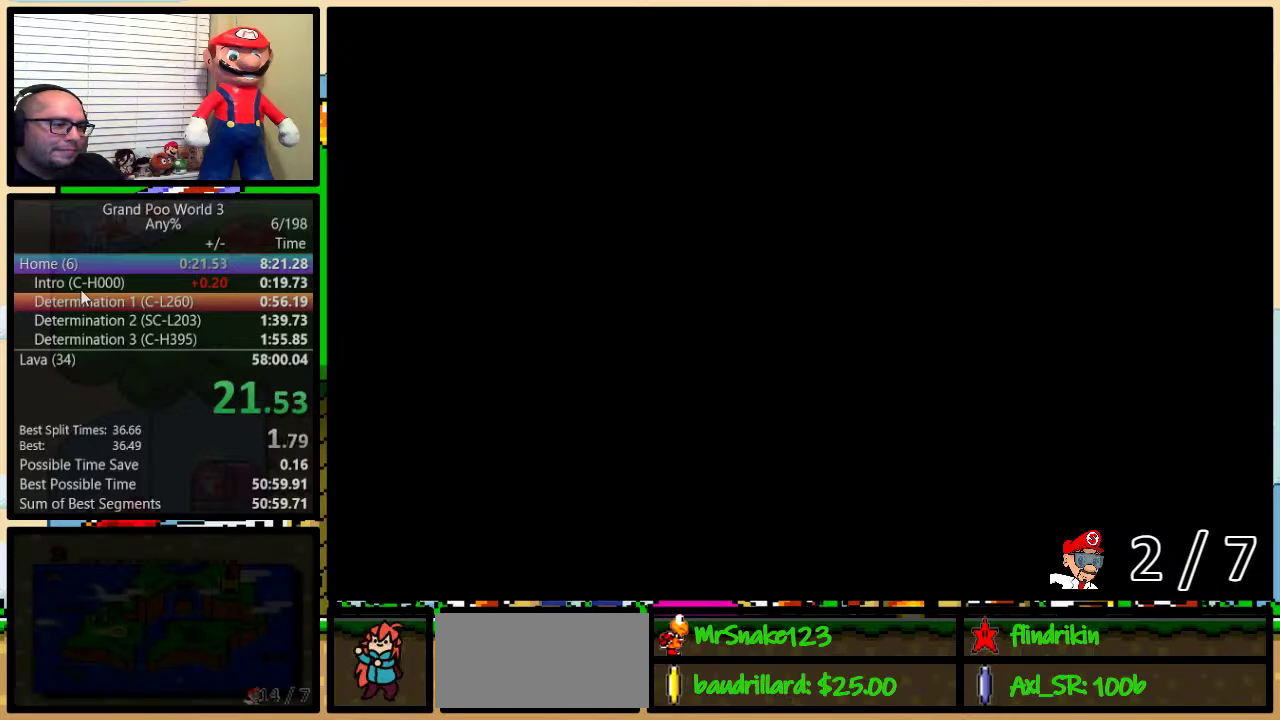
{"buttons": [], "events": [[67, "DPAD_UP", "down"], [150, "DPAD_UP", "up"], [217, "DPAD_UP", "down"], [283, "DPAD_UP", "up"], [350, "DPAD_UP", "down"], [450, "DPAD_UP", "up"]]}
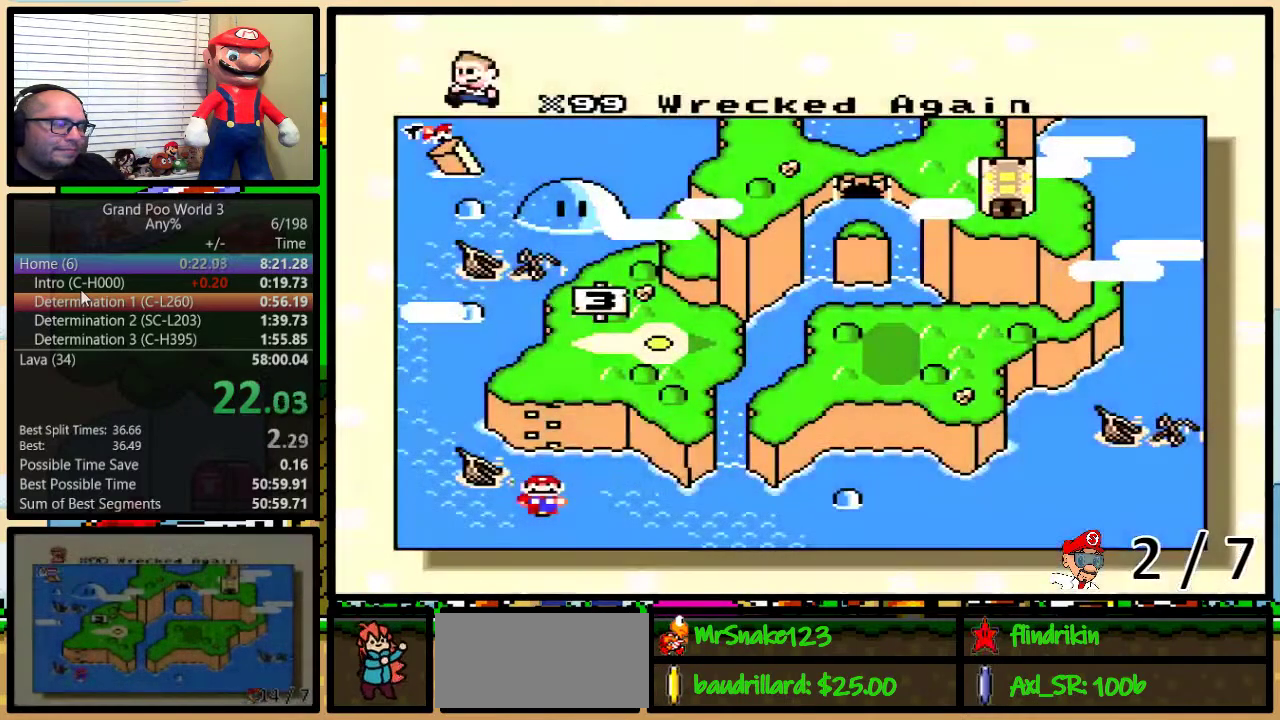
{"buttons": [], "events": [[17, "DPAD_UP", "down"], [67, "DPAD_UP", "up"], [133, "DPAD_UP", "down"], [367, "DPAD_UP", "up"]]}
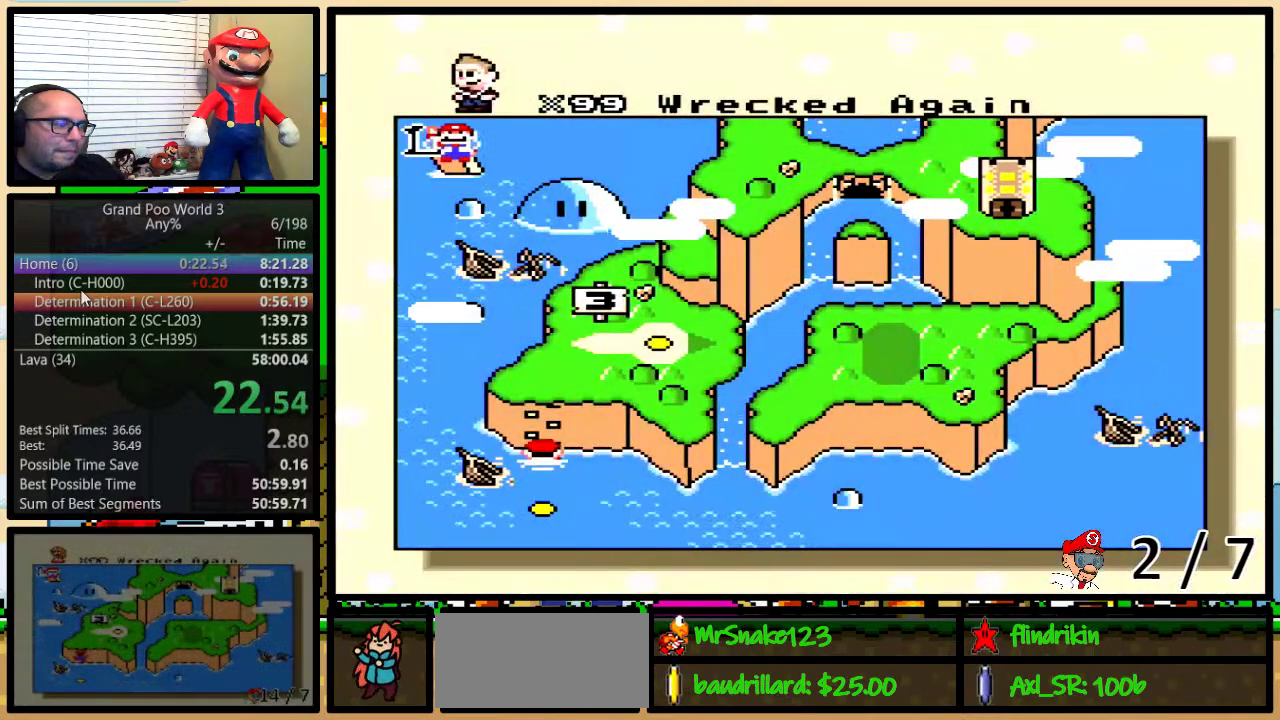
{"buttons": ["X", "Y"], "events": [[433, "X", "down"], [467, "Y", "down"]]}
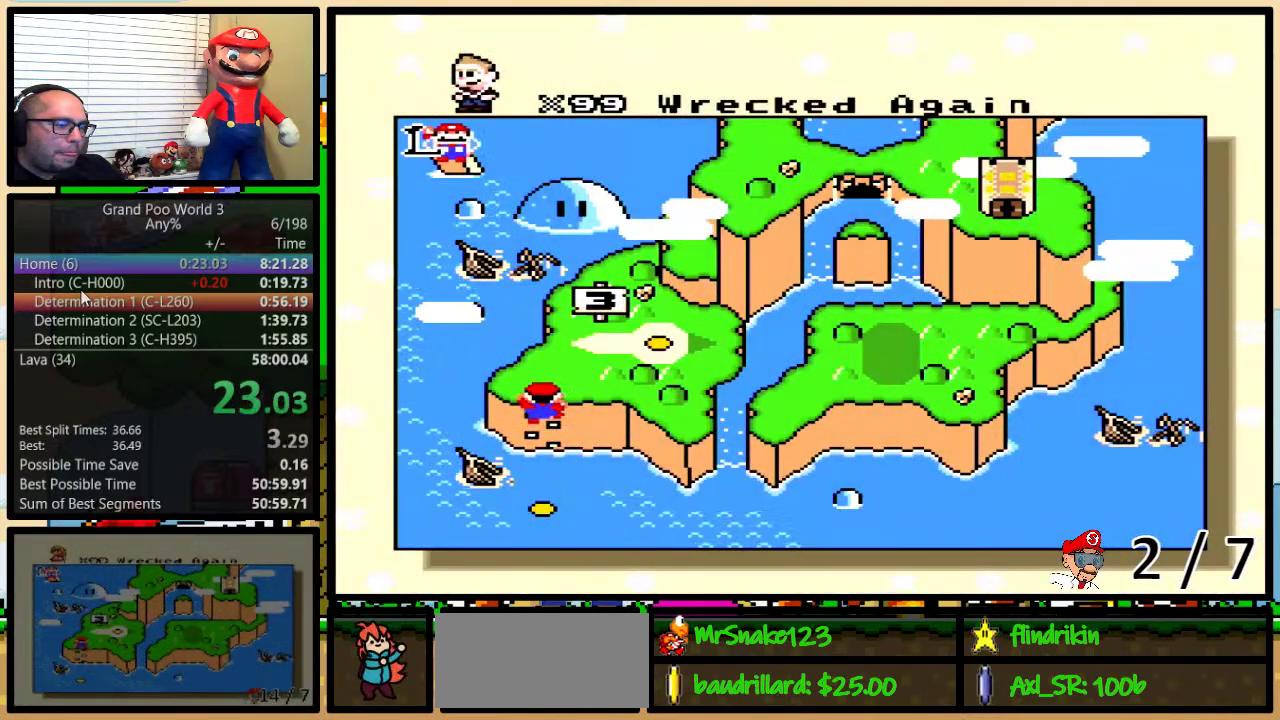
{"buttons": ["B", "X", "Y"], "events": [[33, "B", "down"], [33, "X", "up"], [33, "Y", "up"], [67, "A", "down"], [100, "A", "up"], [100, "B", "up"], [100, "Y", "down"], [133, "B", "down"], [133, "X", "down"], [133, "Y", "up"], [200, "B", "up"], [200, "X", "up"], [200, "Y", "down"], [233, "A", "down"], [233, "Y", "up"], [267, "B", "down"], [300, "A", "up"], [300, "X", "down"], [333, "B", "up"], [383, "B", "down"], [383, "Y", "down"], [417, "A", "down"], [417, "B", "up"], [417, "X", "up"], [417, "Y", "up"], [483, "A", "up"], [483, "B", "down"], [483, "X", "down"], [500, "Y", "down"]]}
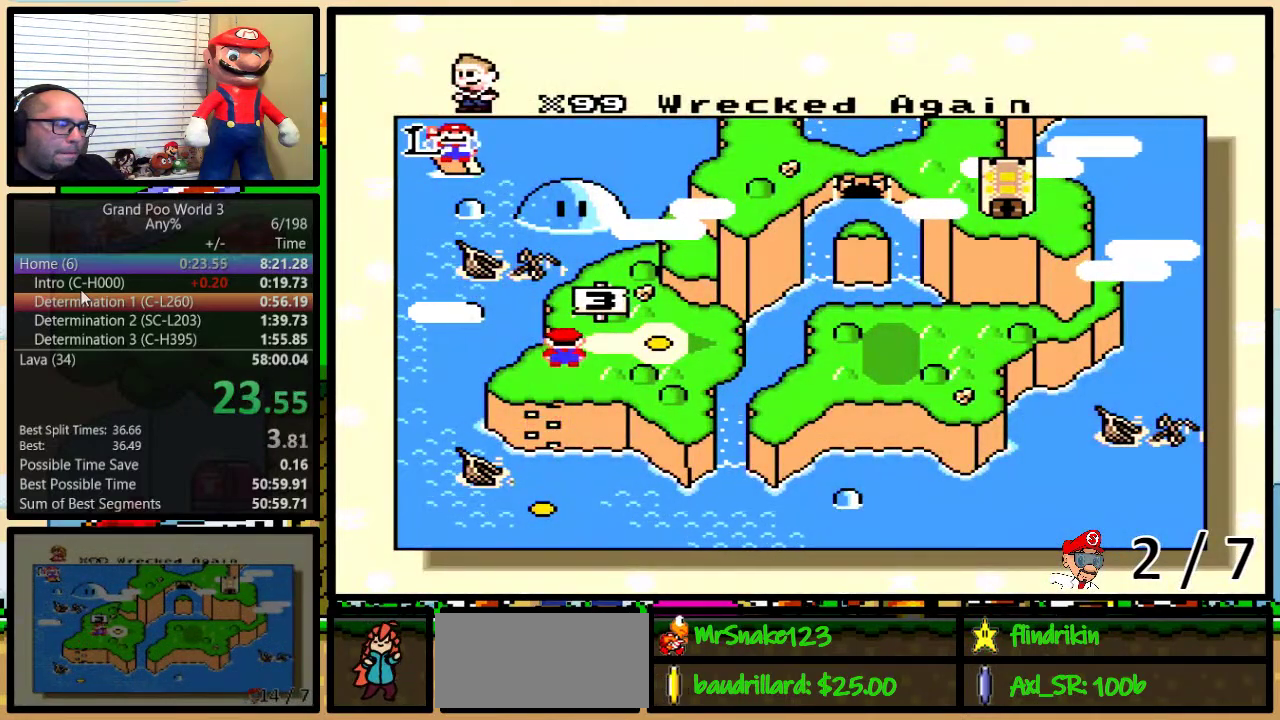
{"buttons": ["A"], "events": [[33, "B", "up"], [33, "Y", "up"], [100, "B", "down"], [100, "X", "up"], [100, "Y", "down"], [133, "A", "down"], [133, "B", "up"], [133, "Y", "up"], [167, "A", "up"], [167, "X", "down"], [200, "B", "down"], [233, "Y", "down"], [267, "B", "up"], [267, "Y", "up"], [283, "X", "up"], [317, "A", "down"], [317, "B", "down"], [317, "Y", "down"], [350, "X", "down"], [350, "Y", "up"], [383, "A", "up"], [383, "B", "up"], [417, "B", "down"], [450, "B", "up"], [450, "Y", "down"], [483, "A", "down"], [483, "X", "up"], [483, "Y", "up"]]}
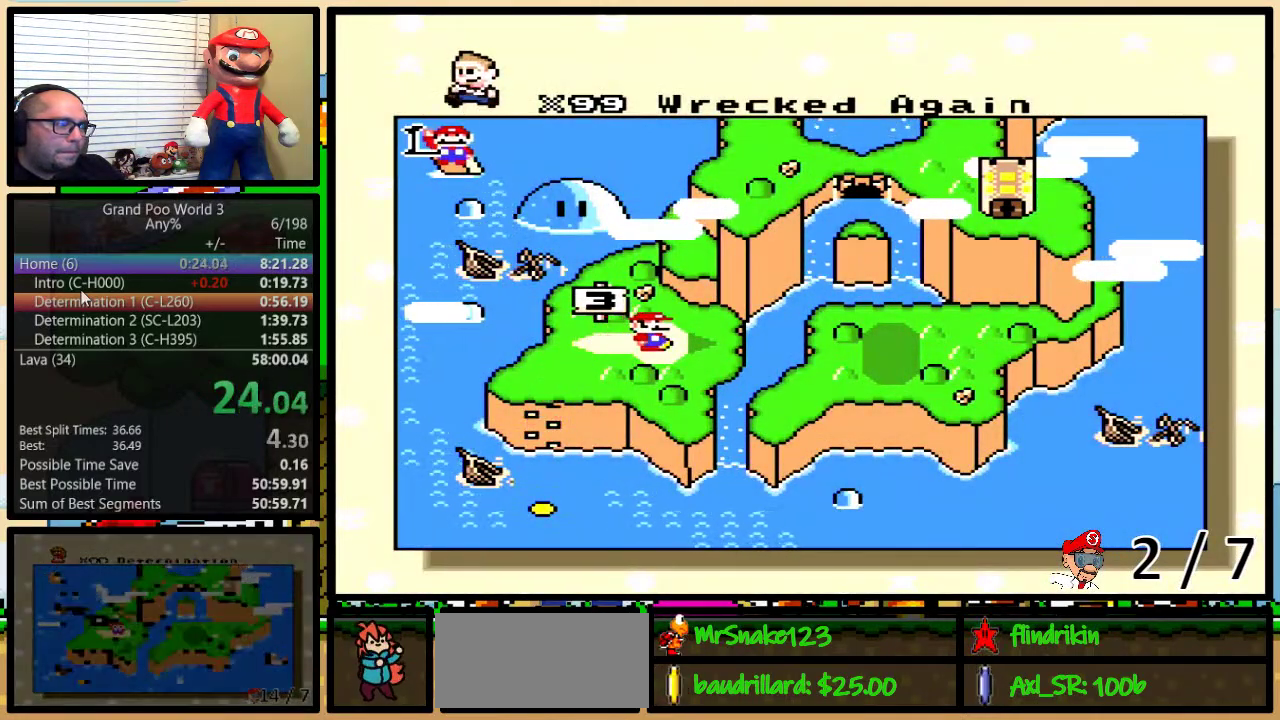
{"buttons": ["X"], "events": [[33, "X", "down"], [67, "A", "up"], [100, "B", "down"], [167, "A", "down"], [167, "B", "up"], [167, "X", "up"], [233, "A", "up"], [233, "X", "down"], [300, "B", "down"], [367, "A", "down"], [367, "B", "up"], [367, "X", "up"], [417, "X", "down"], [467, "A", "up"]]}
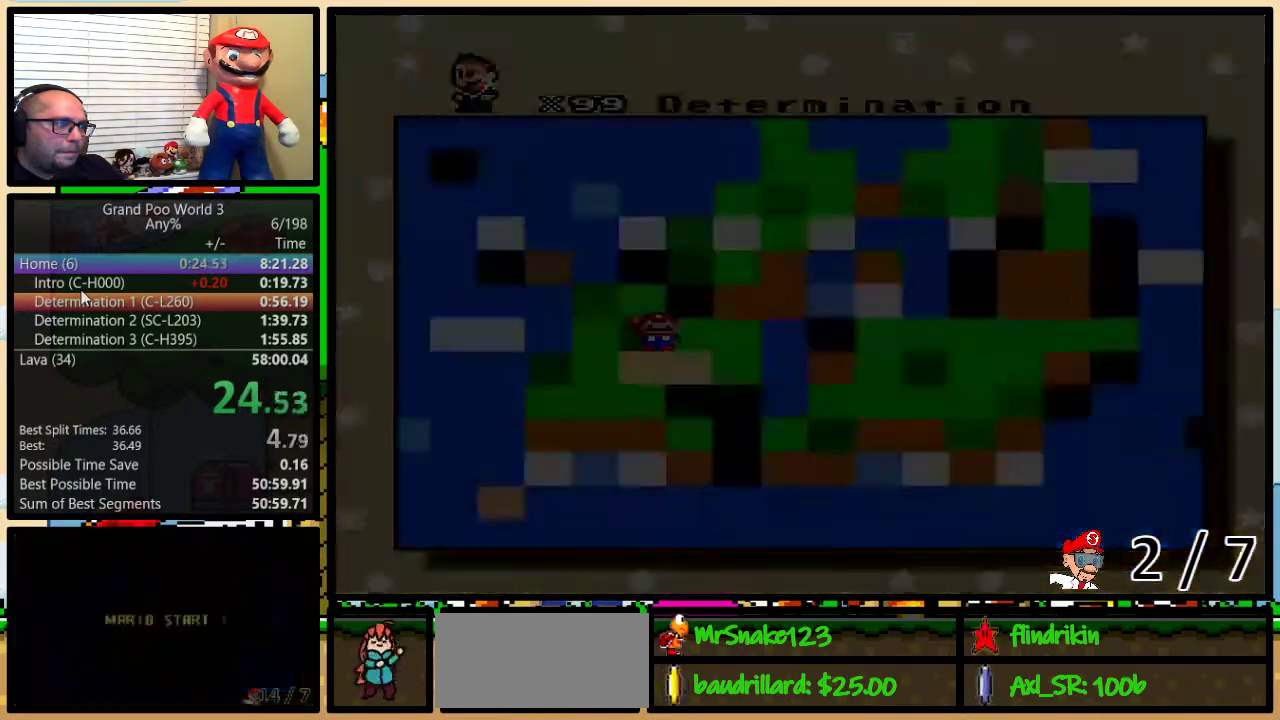
{"buttons": [], "events": [[33, "X", "up"]]}
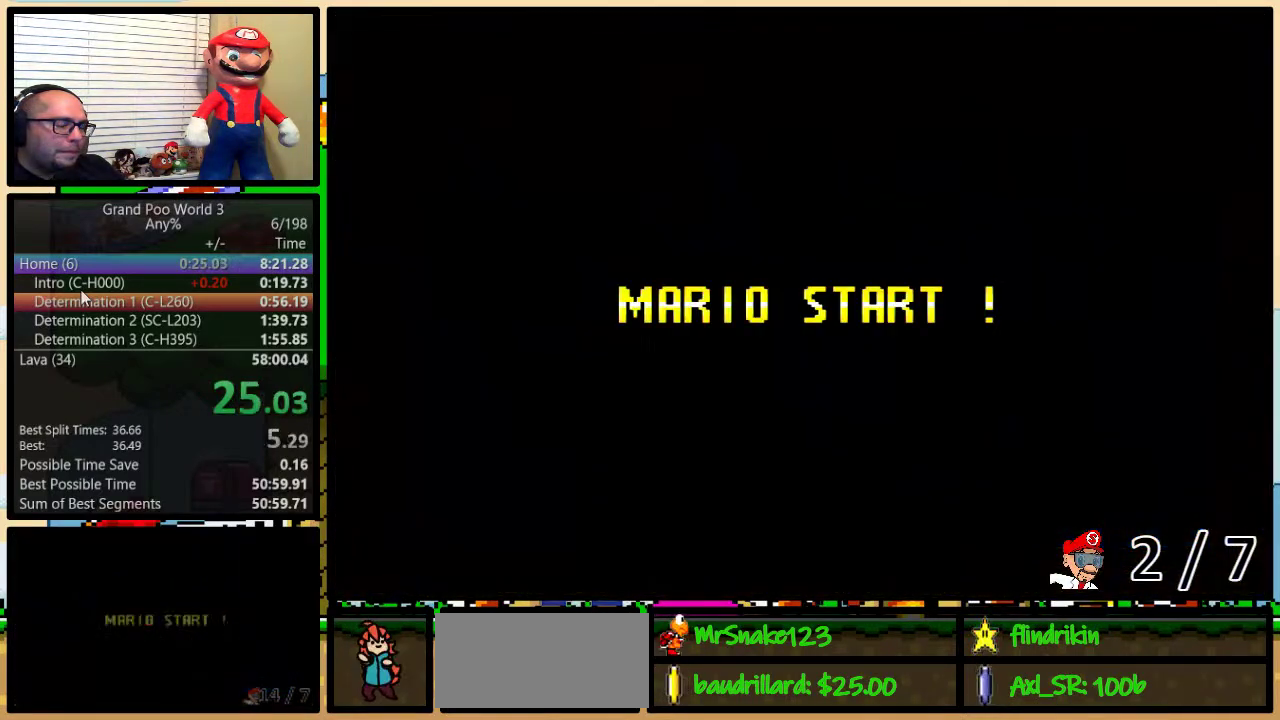
{"buttons": [], "events": []}
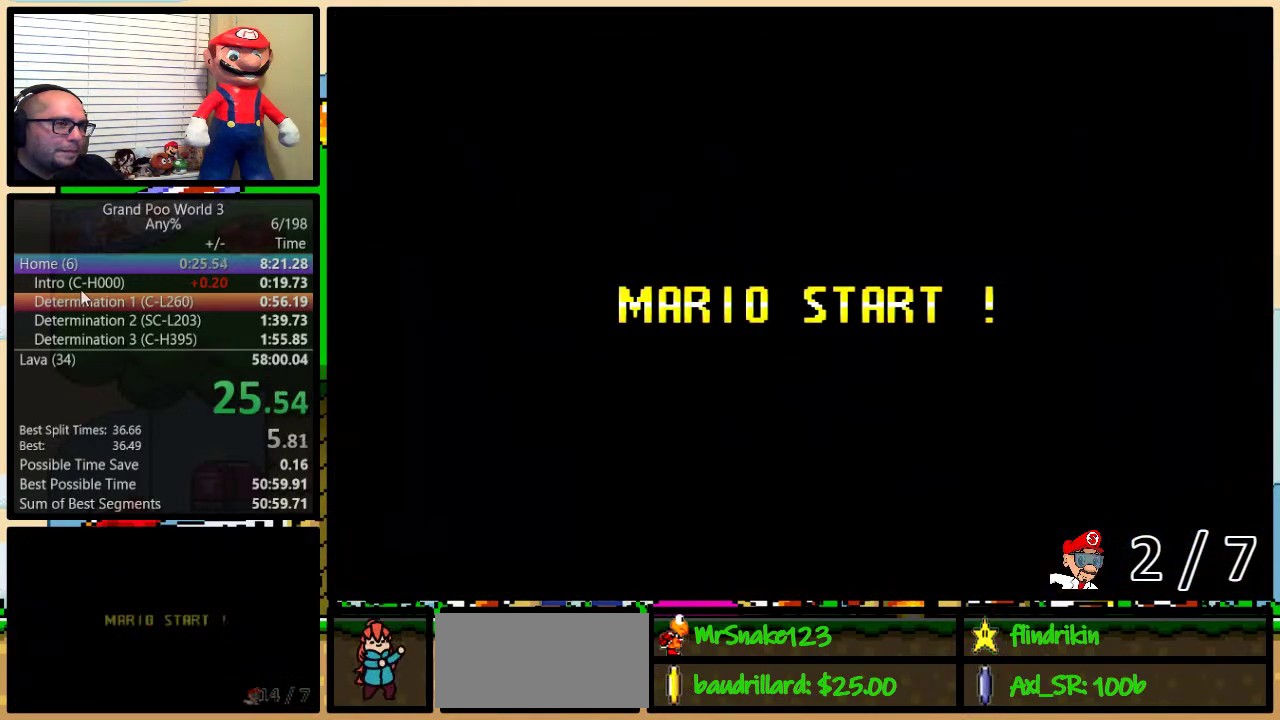
{"buttons": ["B"], "events": [[183, "Y", "down"], [217, "B", "down"], [250, "Y", "up"]]}
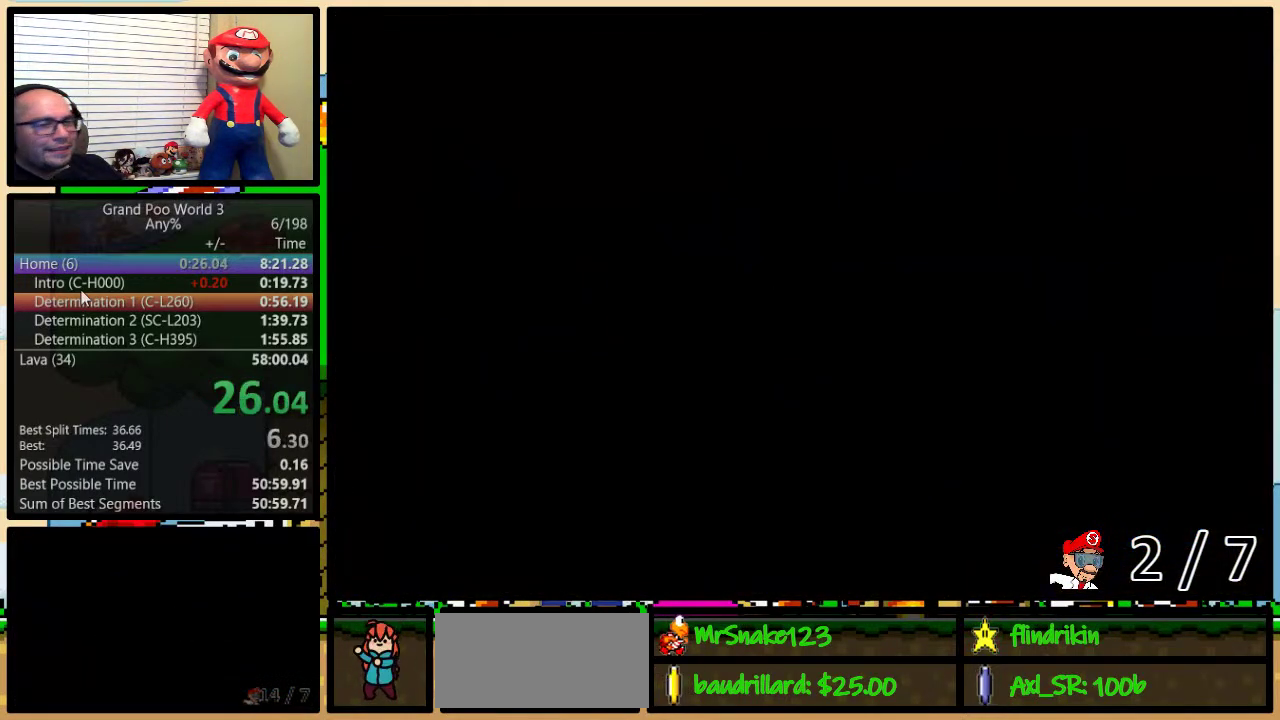
{"buttons": ["B", "Y", "DPAD_RIGHT"], "events": [[50, "B", "up"], [83, "Y", "down"], [183, "B", "down"], [400, "DPAD_RIGHT", "down"]]}
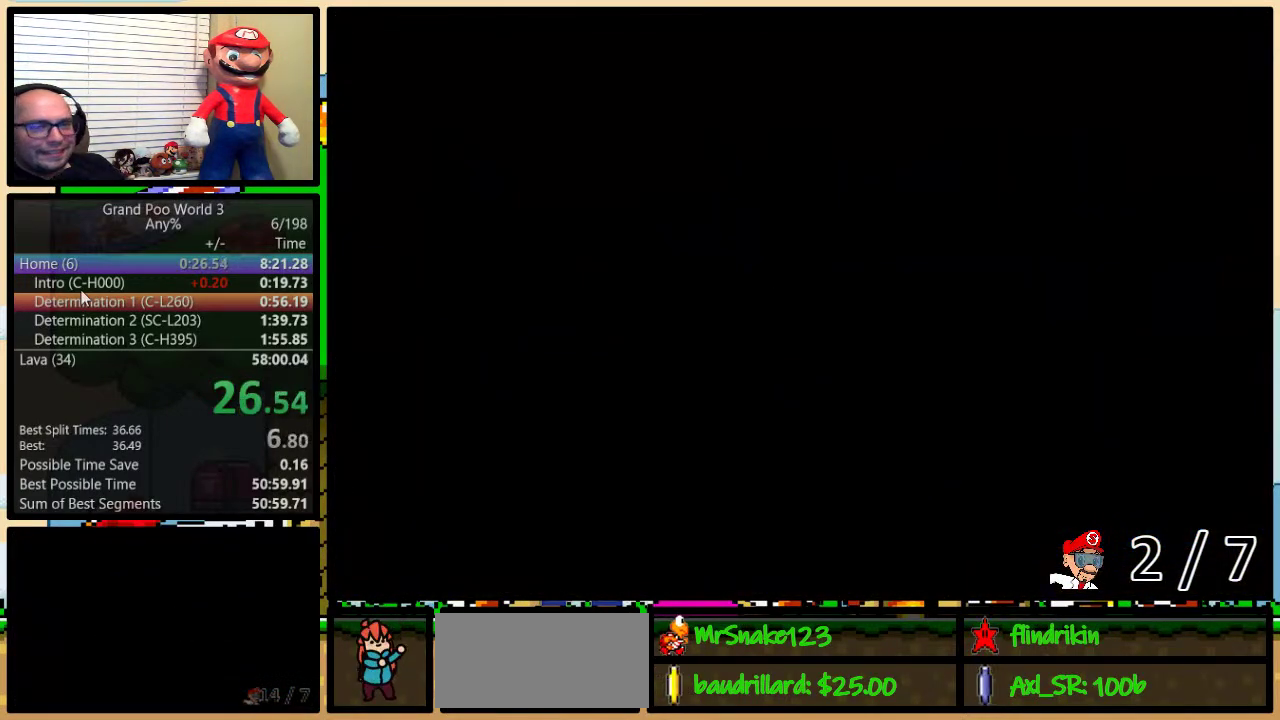
{"buttons": ["Y", "DPAD_RIGHT"], "events": [[67, "DPAD_UP", "down"], [350, "B", "up"], [383, "DPAD_UP", "up"]]}